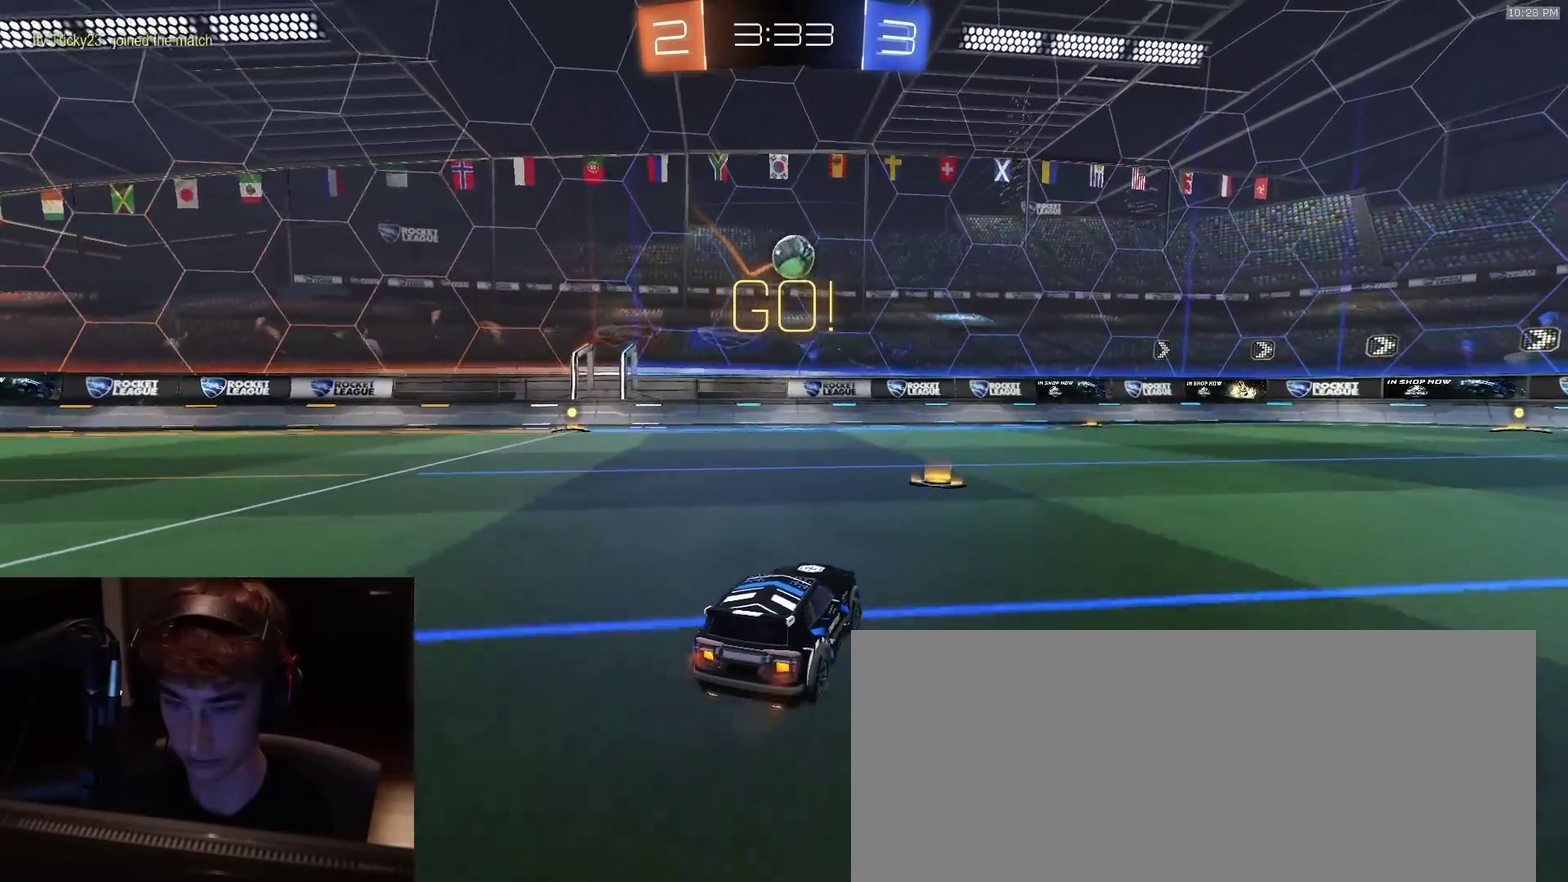
Gameplay with a controller (PlayStation layout); each line is a JSON object with the inputs held at the frame after it (dt_ms = milliseconds from this image to that frame). "events" lists button and stick changes between this image and that frame as [ms after this image, input, new state], when the widget could be followed in between. Not read: L1.
{"dt_ms": 400, "buttons": ["CROSS", "CIRCLE", "R2"], "left_stick": "center", "right_stick": "center", "events": [[117, "CROSS", "down"], [117, "left_stick", "down-right"], [200, "left_stick", "down"], [300, "CROSS", "up"], [300, "R2", "down"], [317, "left_stick", "center"], [350, "CROSS", "down"], [383, "CIRCLE", "down"]]}
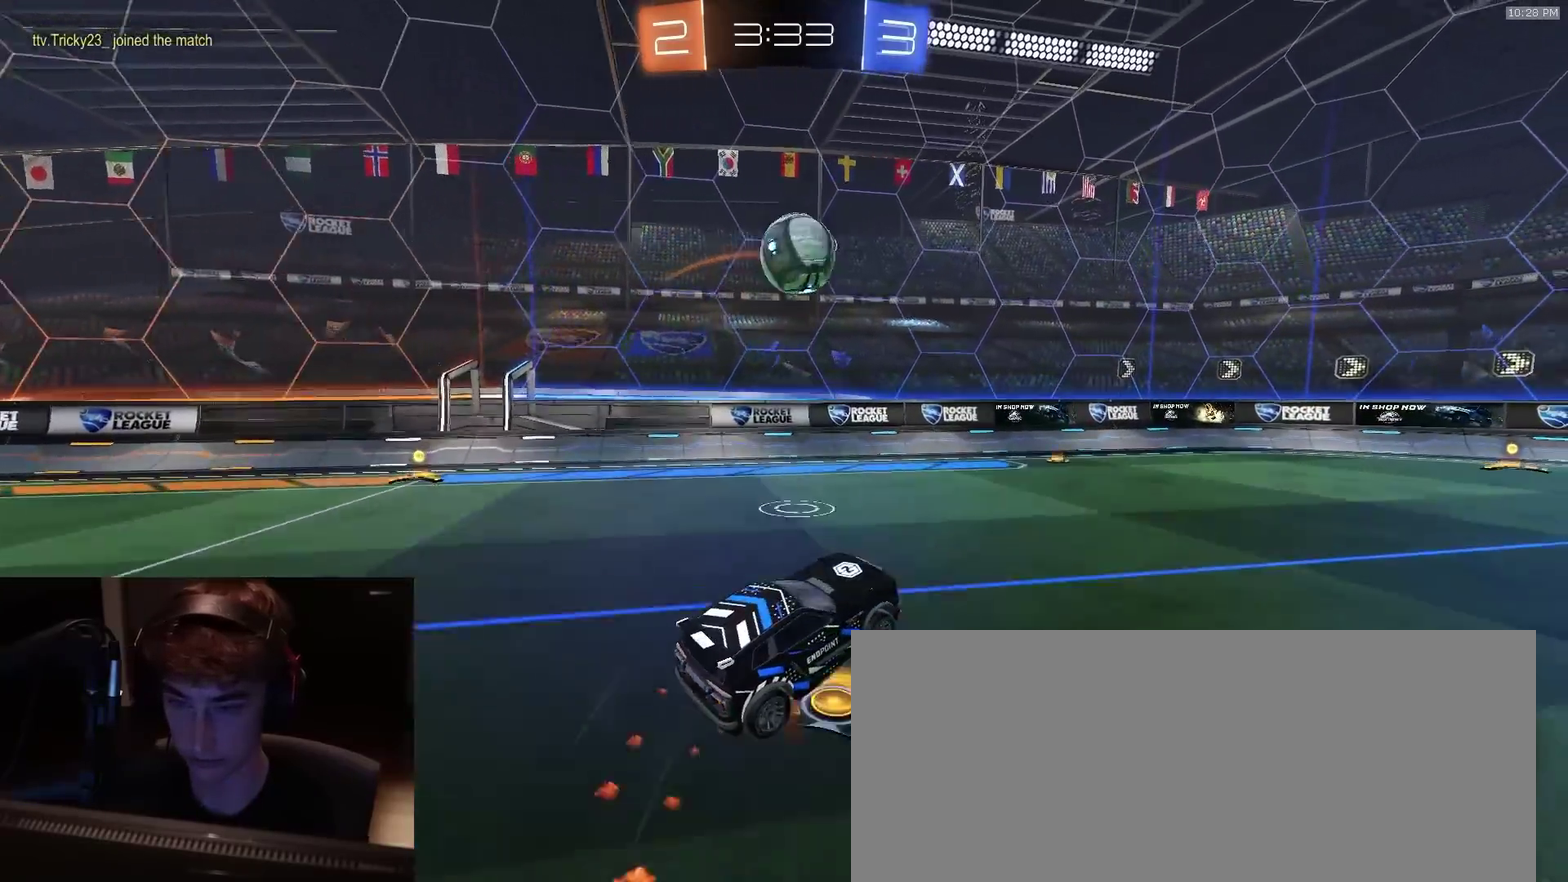
{"dt_ms": 500, "buttons": ["CIRCLE", "R2"], "left_stick": "up-right", "right_stick": "center", "events": [[17, "CROSS", "up"], [50, "left_stick", "up-right"], [117, "R2", "up"], [117, "left_stick", "right"], [217, "left_stick", "down-right"], [333, "left_stick", "right"], [350, "R2", "down"], [417, "left_stick", "up-right"]]}
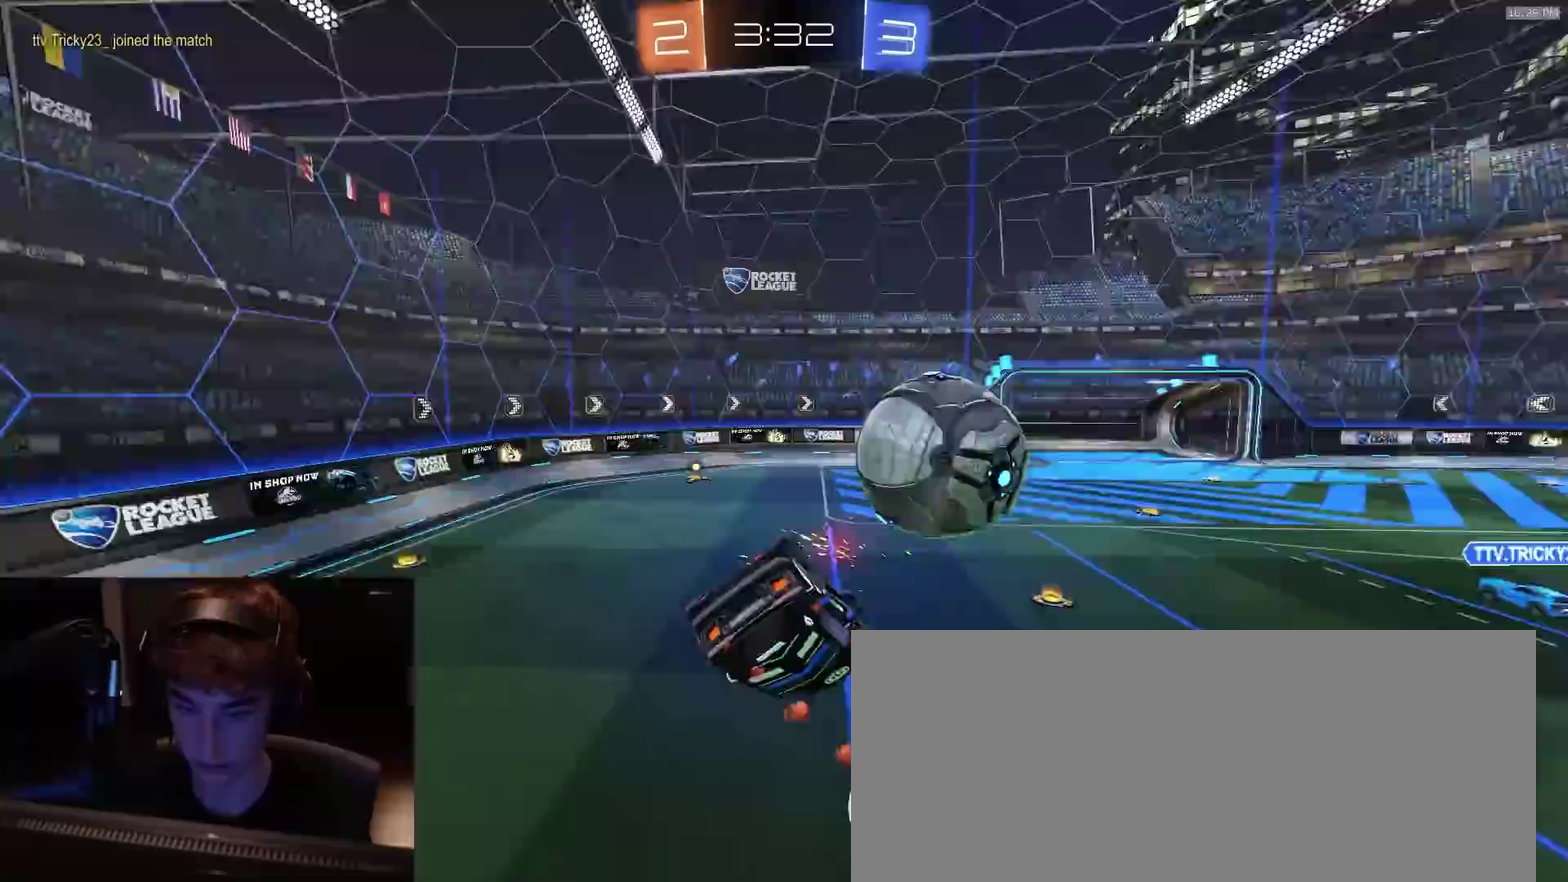
{"dt_ms": 500, "buttons": ["CIRCLE", "R2"], "left_stick": "left", "right_stick": "center", "events": [[67, "left_stick", "right"], [117, "left_stick", "down-right"], [217, "left_stick", "right"], [350, "left_stick", "down-right"], [400, "left_stick", "down"], [467, "left_stick", "left"]]}
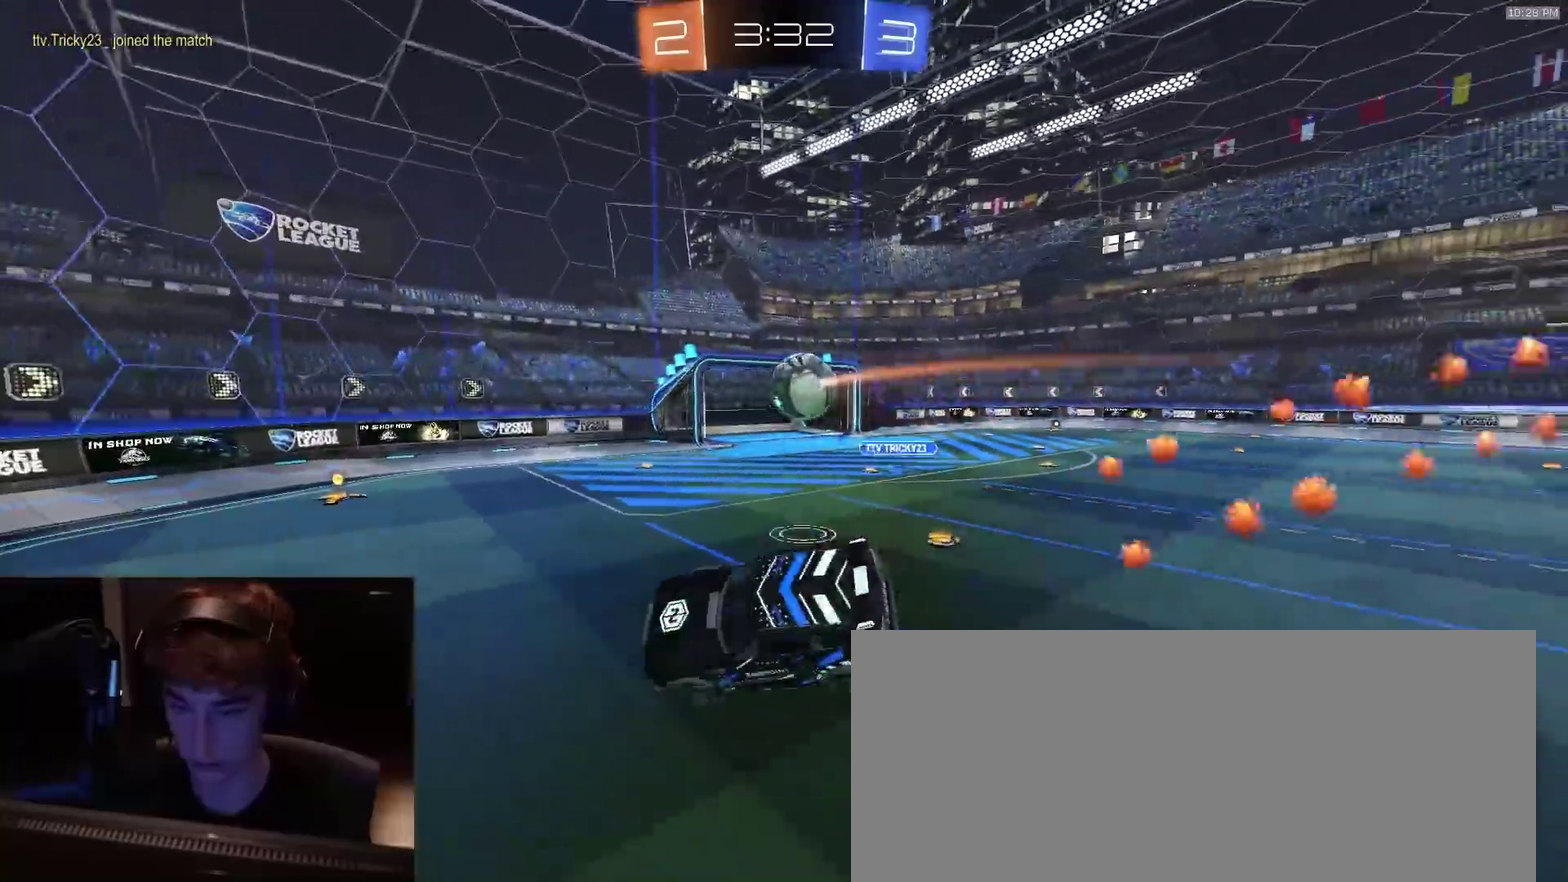
{"dt_ms": 300, "buttons": ["R2"], "left_stick": "left", "right_stick": "center", "events": [[33, "CIRCLE", "up"], [67, "left_stick", "center"], [150, "left_stick", "left"]]}
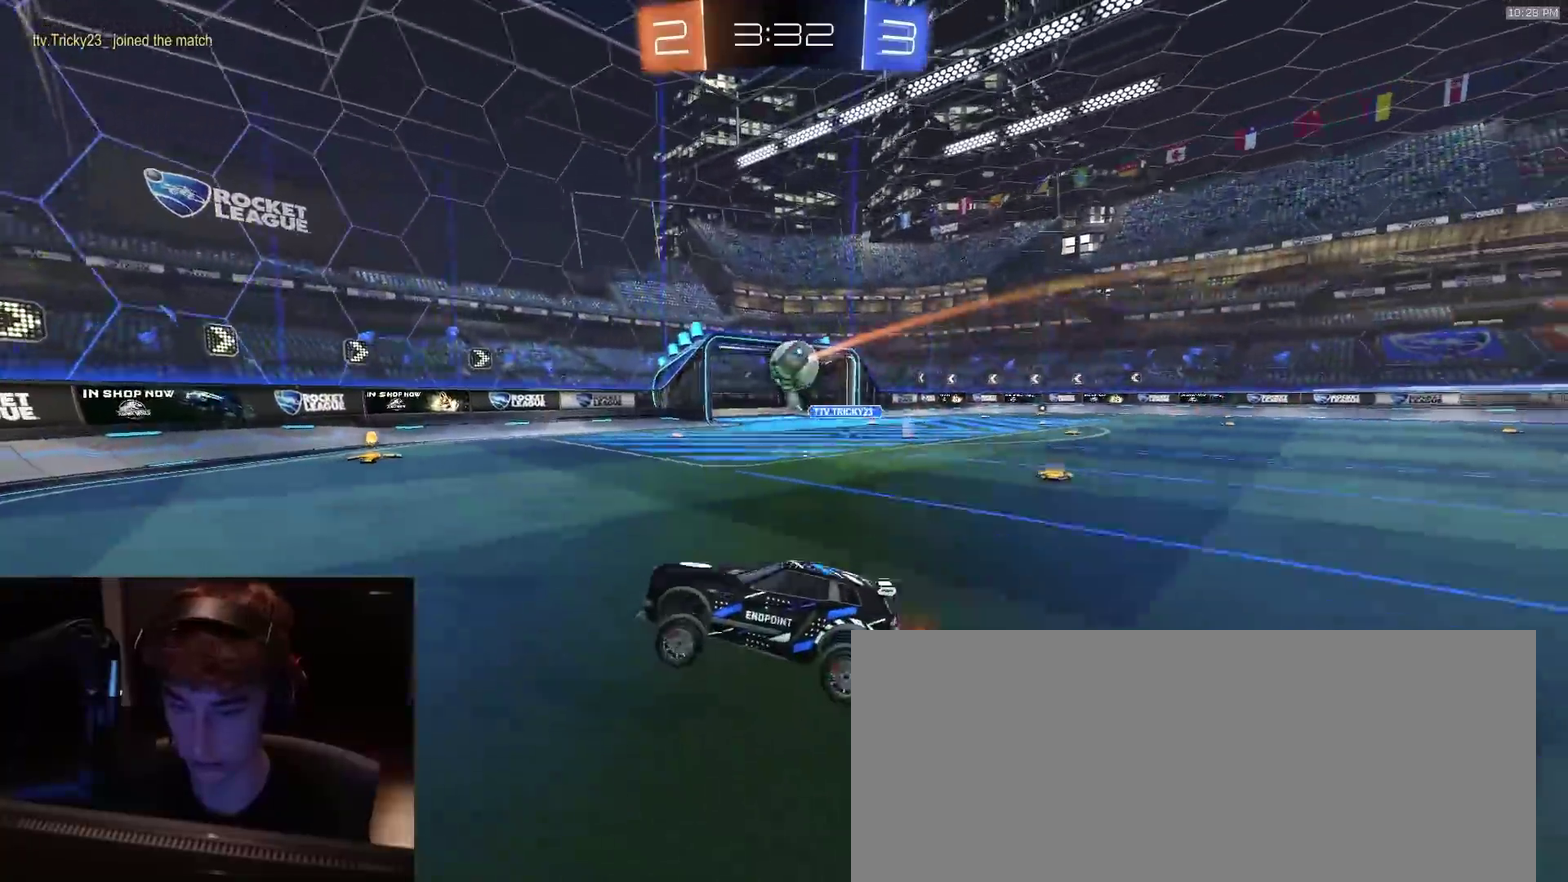
{"dt_ms": 900, "buttons": ["L2"], "left_stick": "right", "right_stick": "center", "events": [[67, "left_stick", "center"], [267, "left_stick", "right"], [533, "left_stick", "center"], [667, "R2", "up"], [667, "left_stick", "down-right"], [717, "left_stick", "right"], [867, "L2", "down"]]}
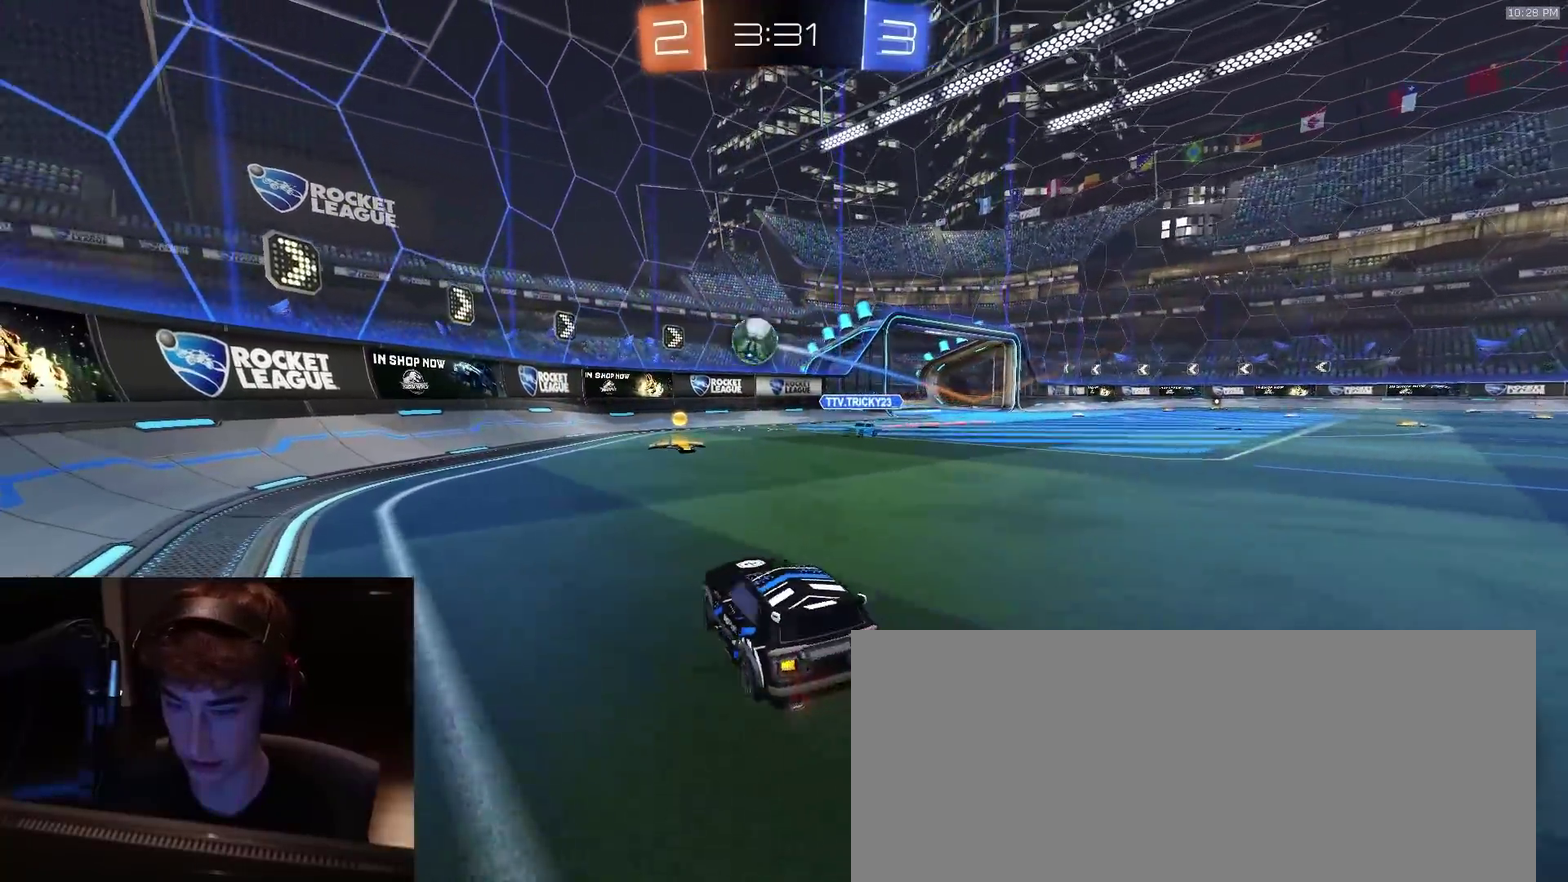
{"dt_ms": 300, "buttons": ["R2"], "left_stick": "right", "right_stick": "center", "events": [[117, "L2", "up"], [133, "left_stick", "left"], [150, "R2", "down"], [267, "left_stick", "right"]]}
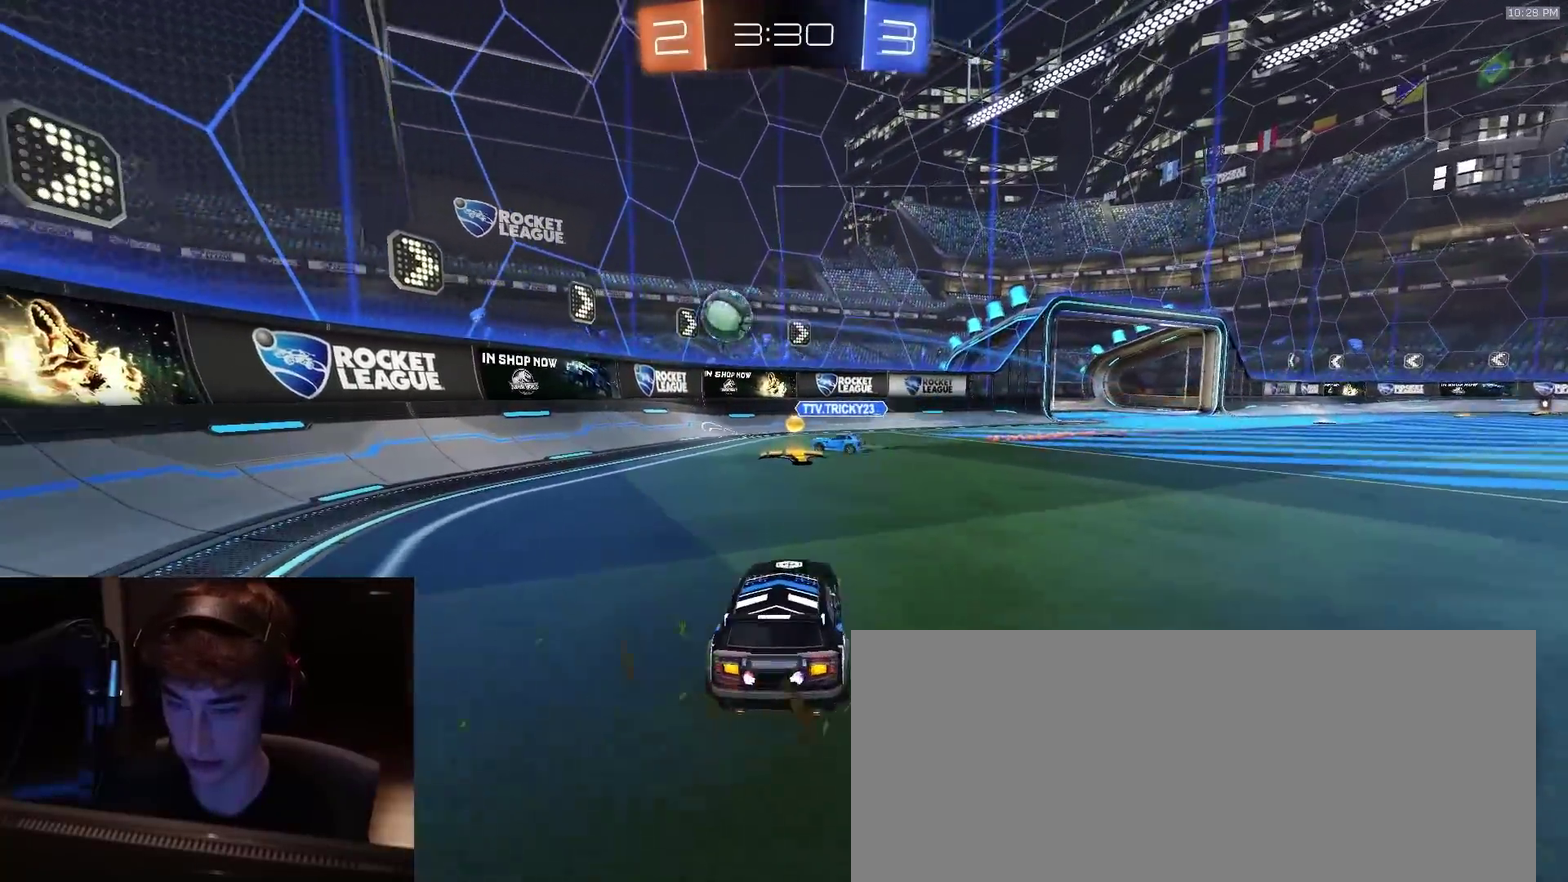
{"dt_ms": 700, "buttons": ["R2"], "left_stick": "center", "right_stick": "center", "events": [[50, "R2", "up"], [83, "left_stick", "center"], [250, "R2", "down"], [267, "left_stick", "right"], [333, "R2", "up"], [350, "left_stick", "down"], [367, "CROSS", "down"], [417, "left_stick", "down-left"], [533, "left_stick", "left"], [550, "CROSS", "up"], [600, "R2", "down"], [650, "left_stick", "center"]]}
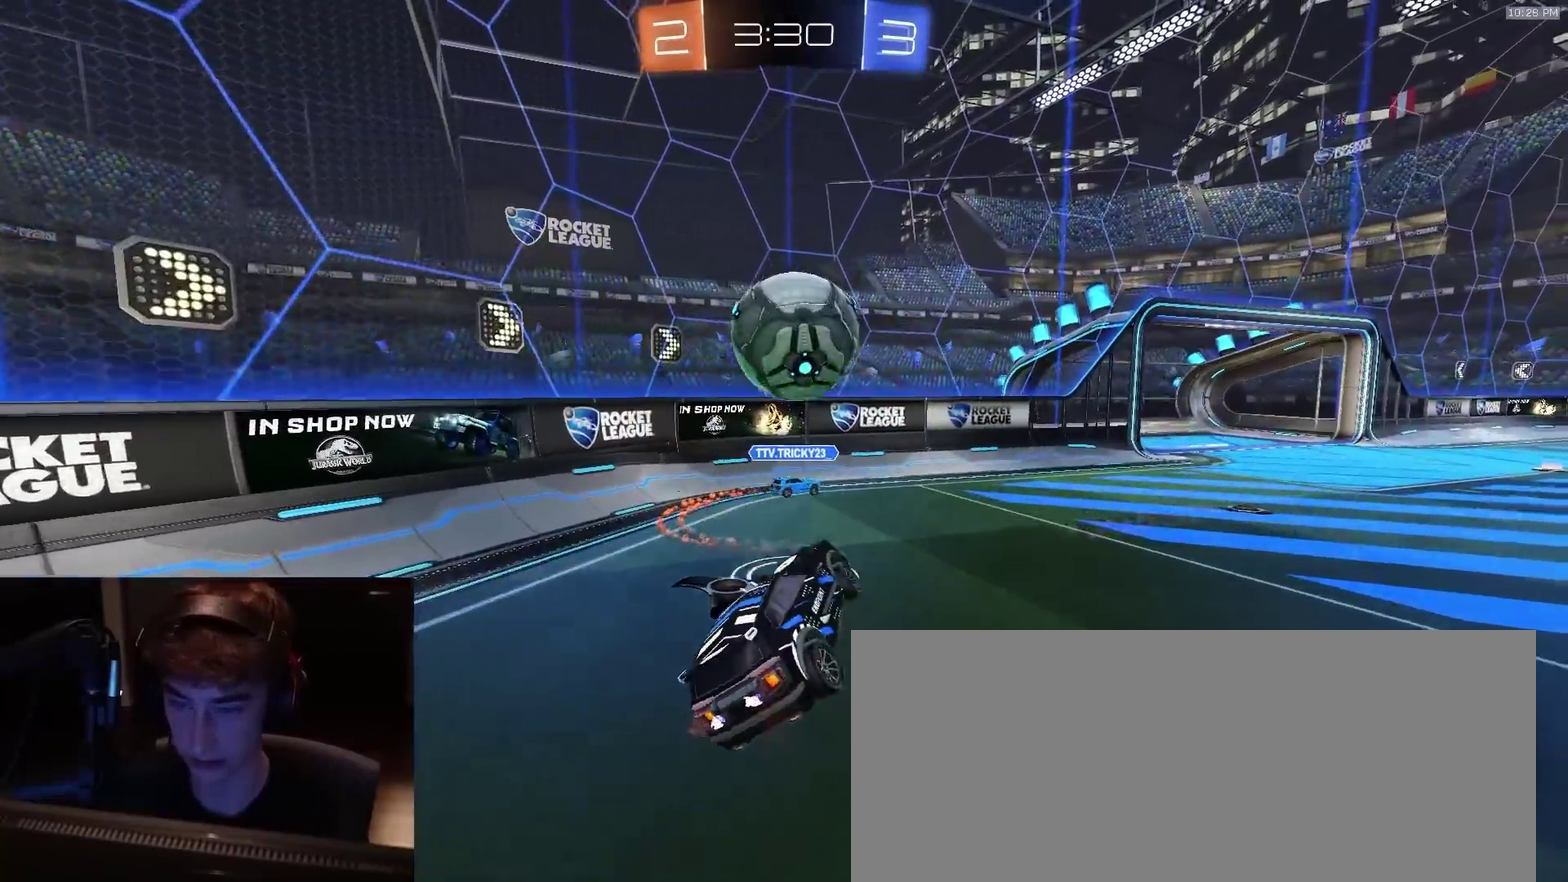
{"dt_ms": 300, "buttons": ["CROSS", "R2", "L3"], "left_stick": "down", "right_stick": "center", "events": [[100, "left_stick", "up-right"], [200, "CROSS", "down"], [217, "L3", "down"], [283, "left_stick", "down"]]}
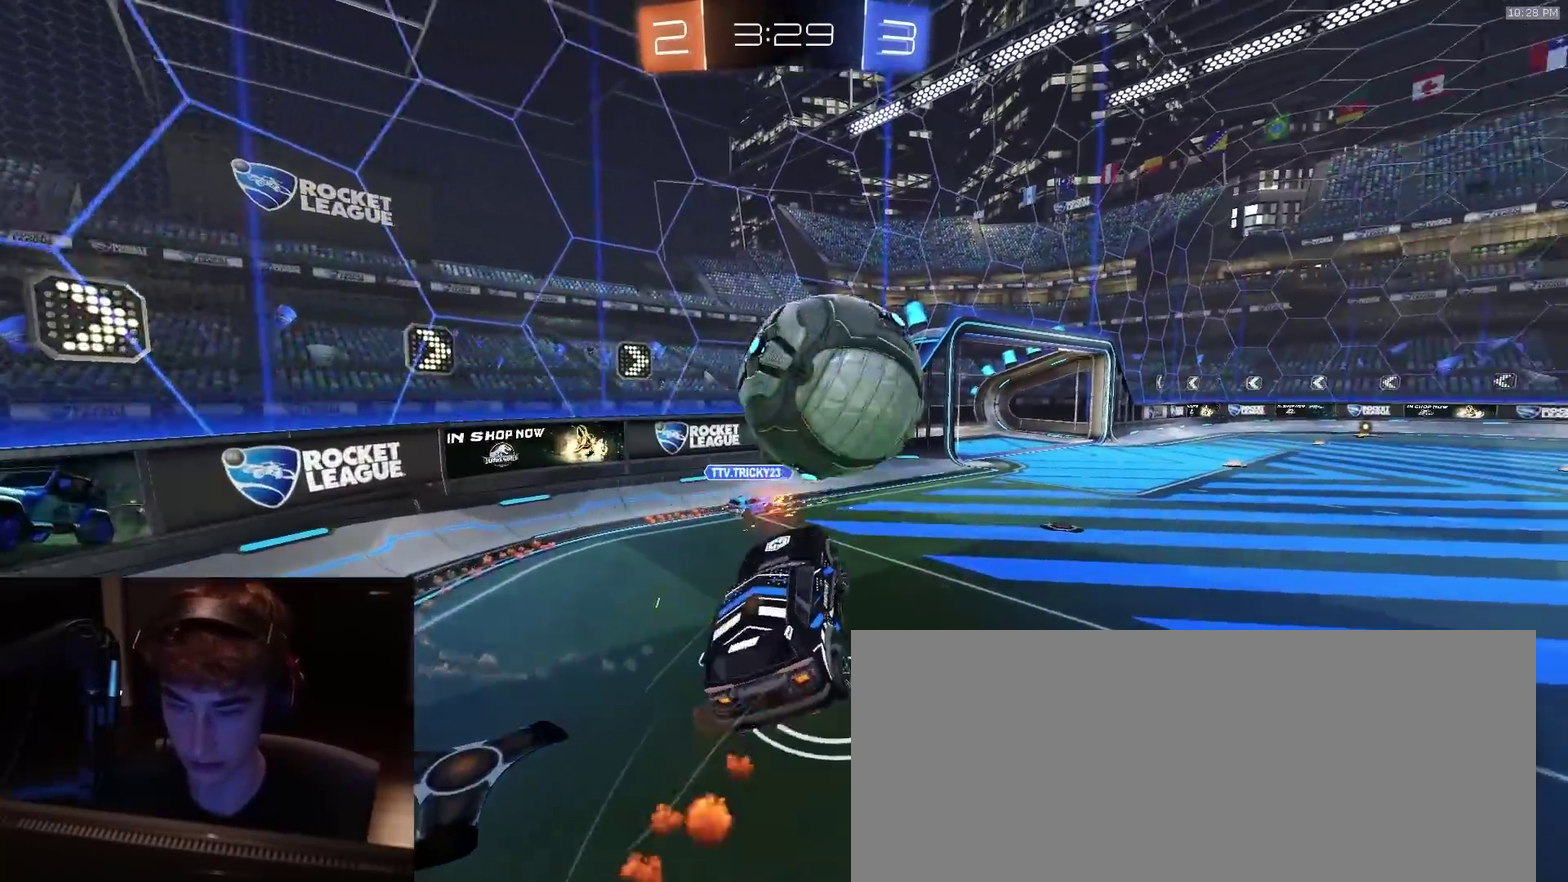
{"dt_ms": 500, "buttons": ["CIRCLE", "R2"], "left_stick": "down-left", "right_stick": "center"}
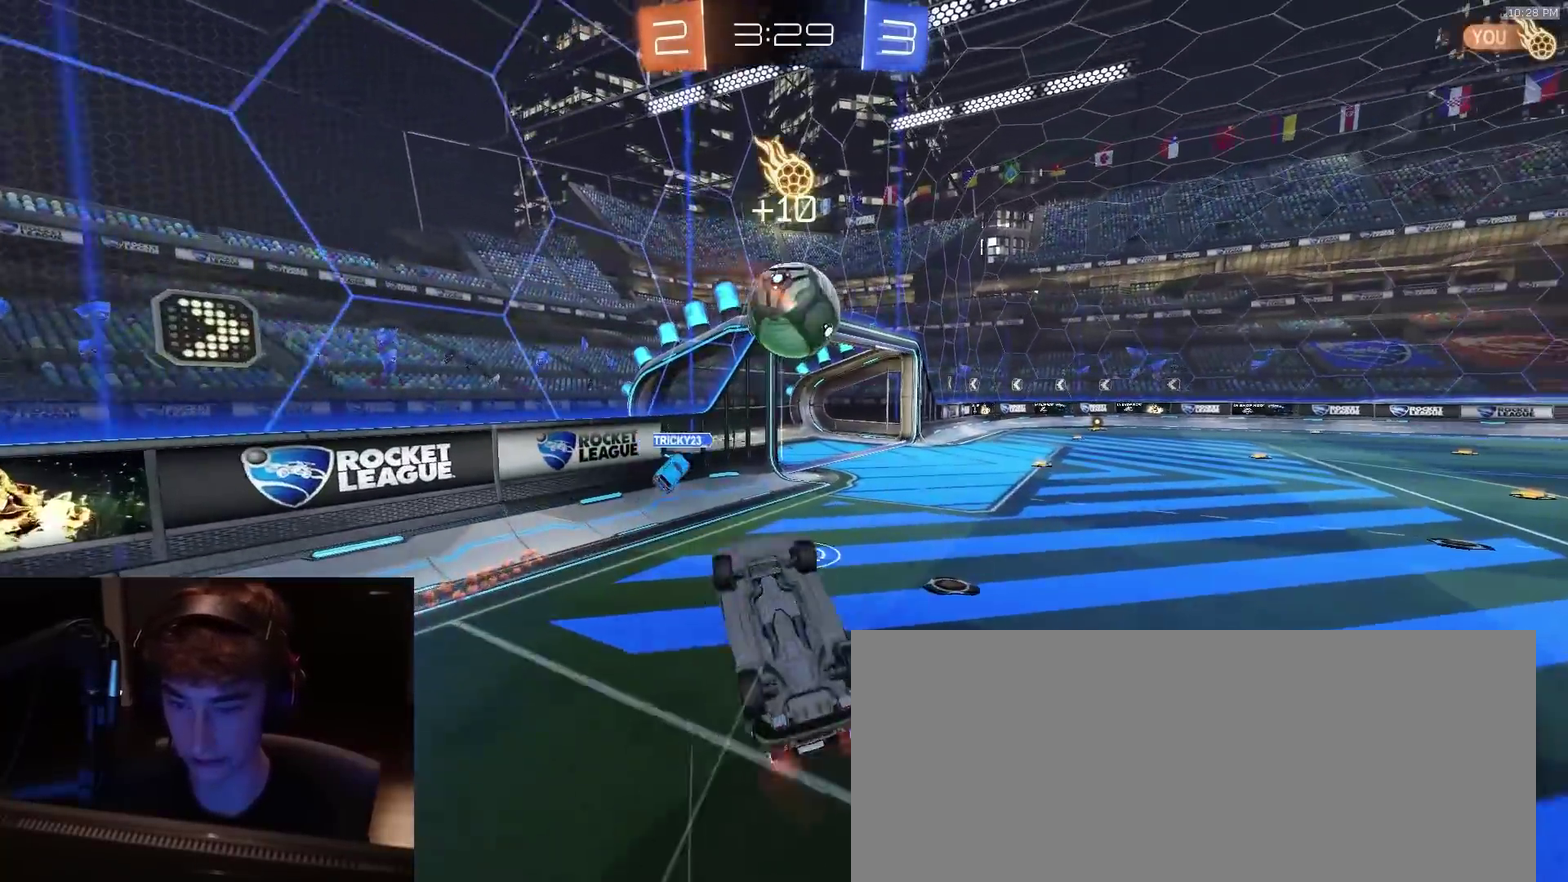
{"dt_ms": 500, "buttons": [], "left_stick": "center", "right_stick": "center", "events": [[17, "left_stick", "left"], [133, "left_stick", "up-left"], [283, "left_stick", "up"], [367, "CIRCLE", "up"], [450, "left_stick", "center"], [467, "R2", "up"]]}
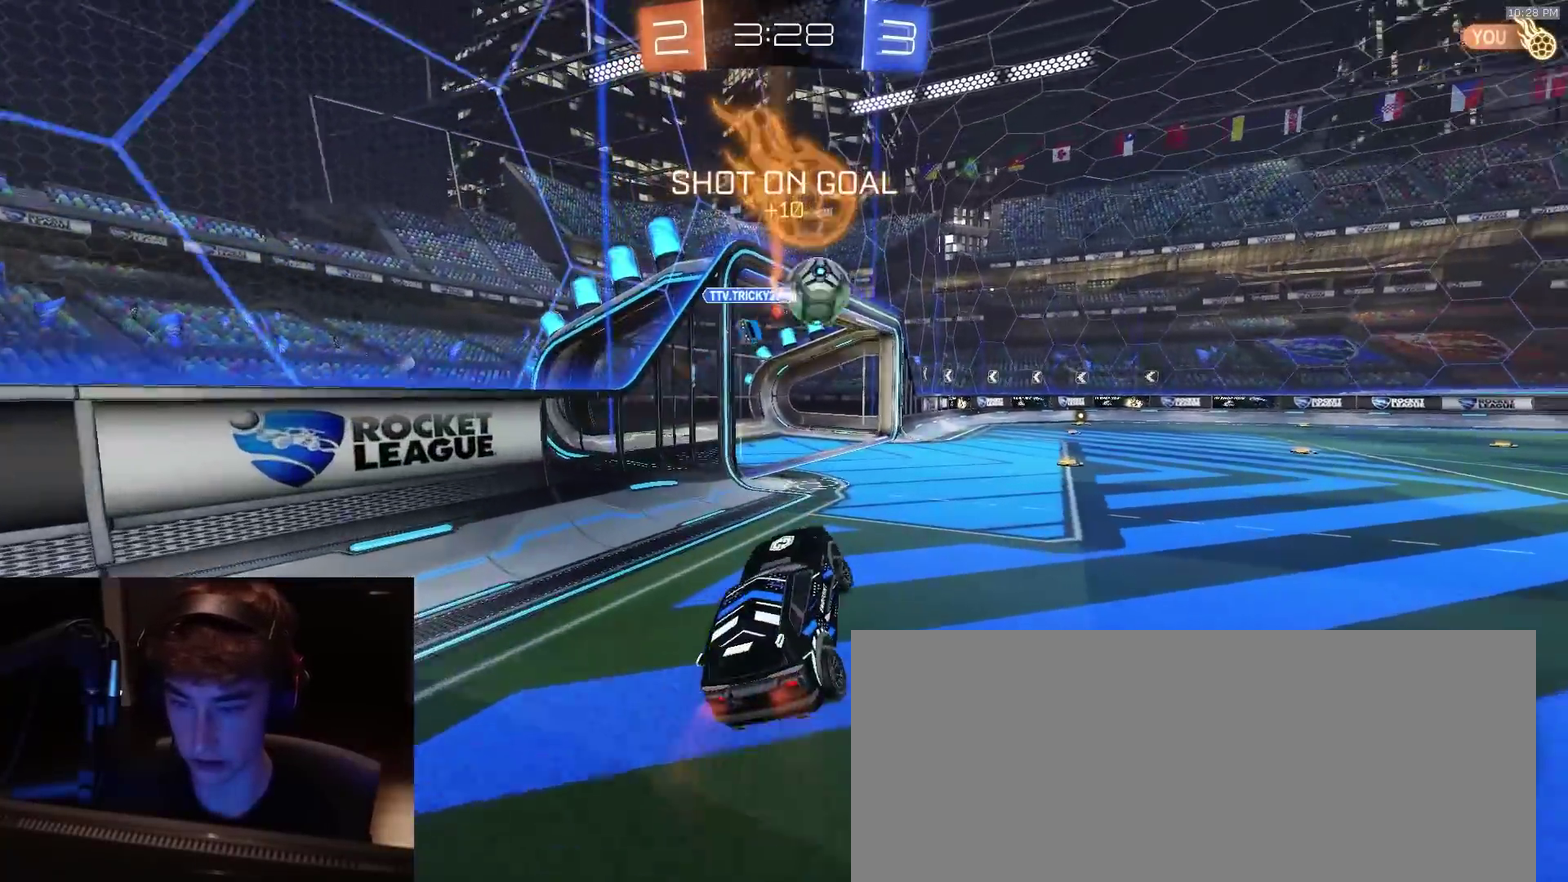
{"dt_ms": 400, "buttons": ["R2"], "left_stick": "right", "right_stick": "center", "events": [[117, "R2", "down"], [150, "left_stick", "right"]]}
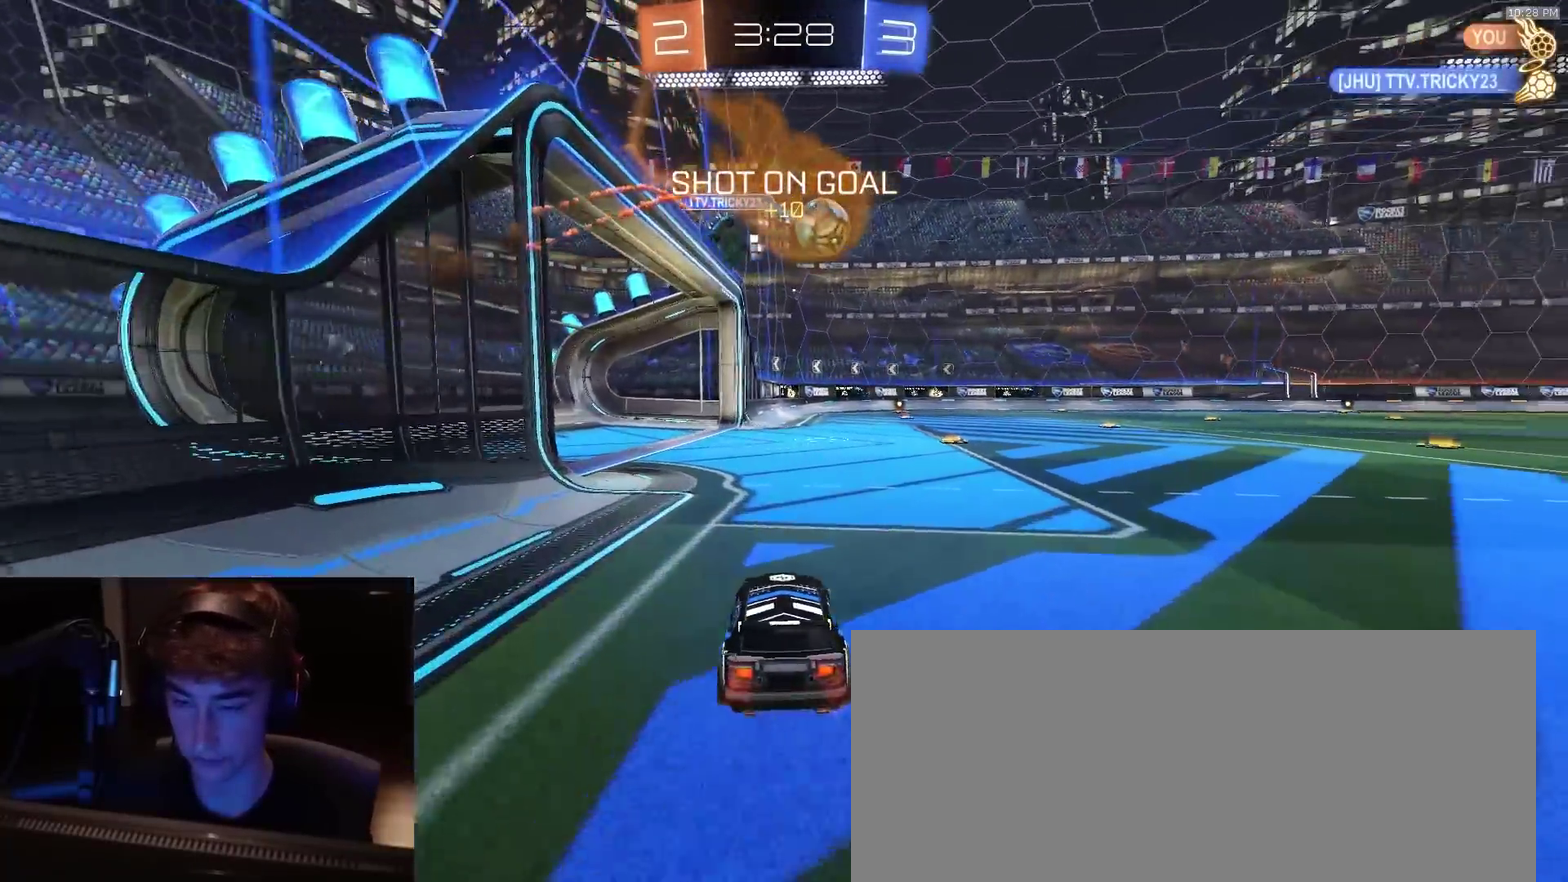
{"dt_ms": 800, "buttons": ["R2"], "left_stick": "down-right", "right_stick": "center", "events": [[33, "TRIANGLE", "down"], [167, "TRIANGLE", "up"], [267, "left_stick", "center"], [367, "left_stick", "up"], [417, "CROSS", "down"], [450, "left_stick", "center"], [533, "CIRCLE", "down"], [600, "left_stick", "down"], [617, "CROSS", "up"], [733, "CIRCLE", "up"], [783, "left_stick", "down-right"]]}
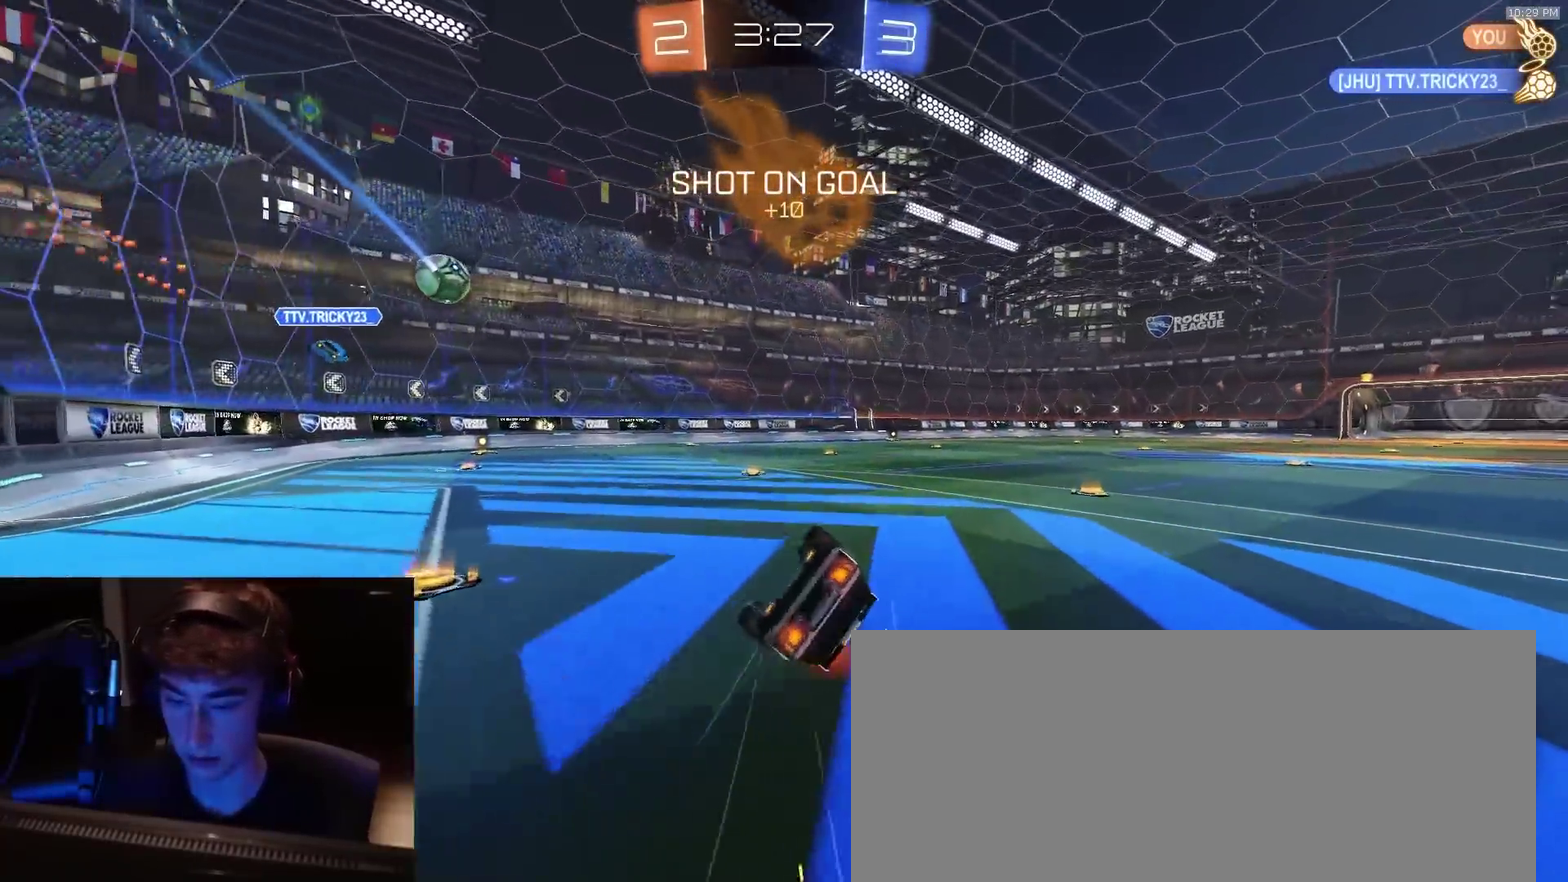
{"dt_ms": 300, "buttons": ["R2"], "left_stick": "down-right", "right_stick": "center"}
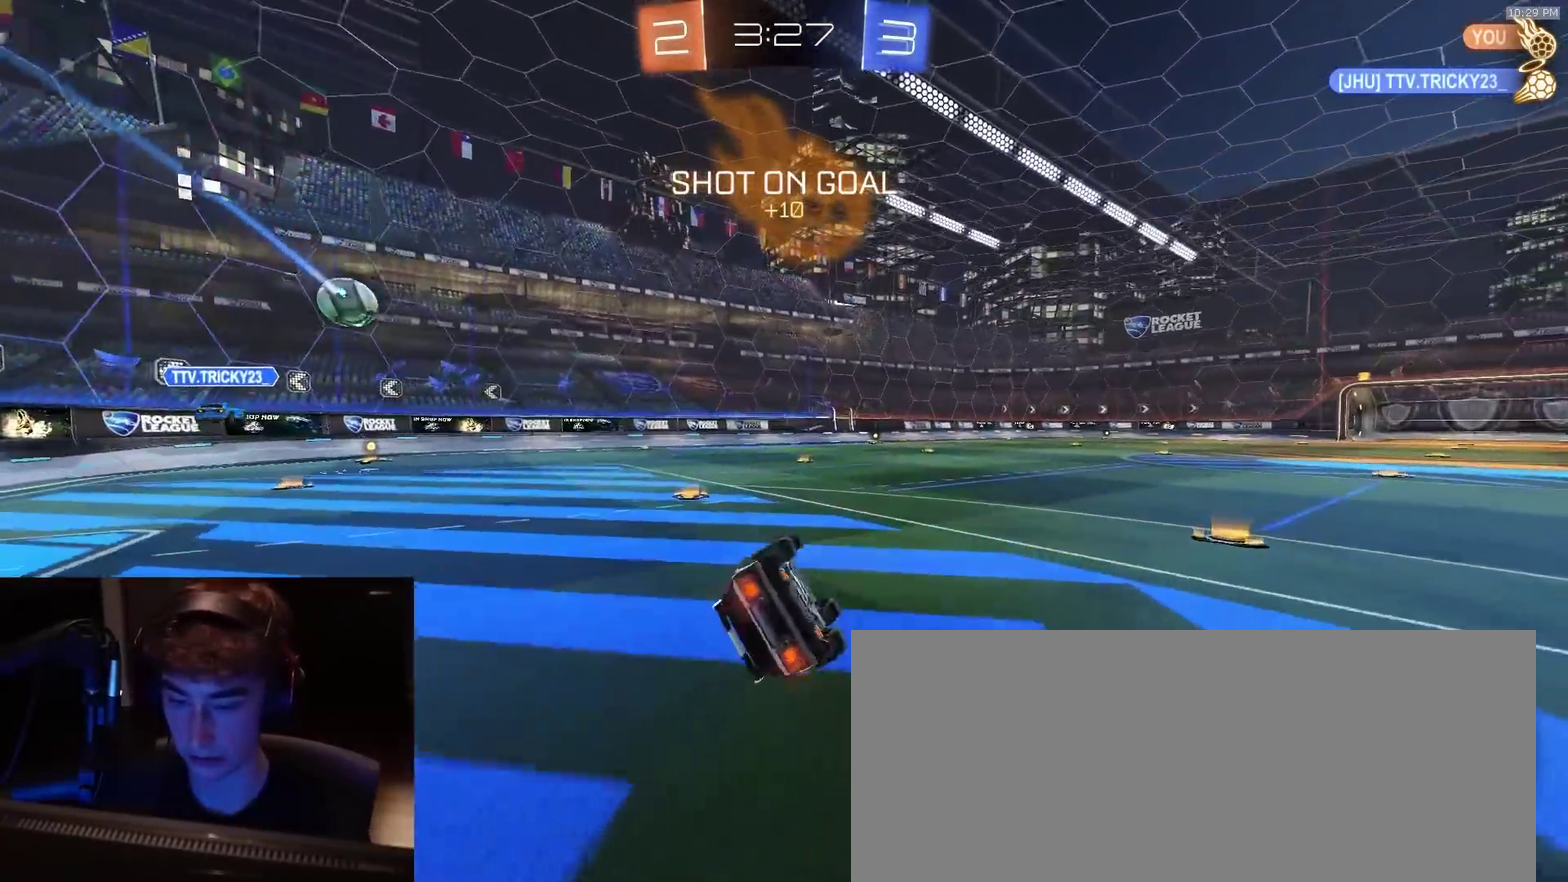
{"dt_ms": 600, "buttons": ["R2"], "left_stick": "up", "right_stick": "center", "events": [[283, "left_stick", "center"], [483, "CROSS", "down"], [500, "left_stick", "up"], [550, "CROSS", "up"]]}
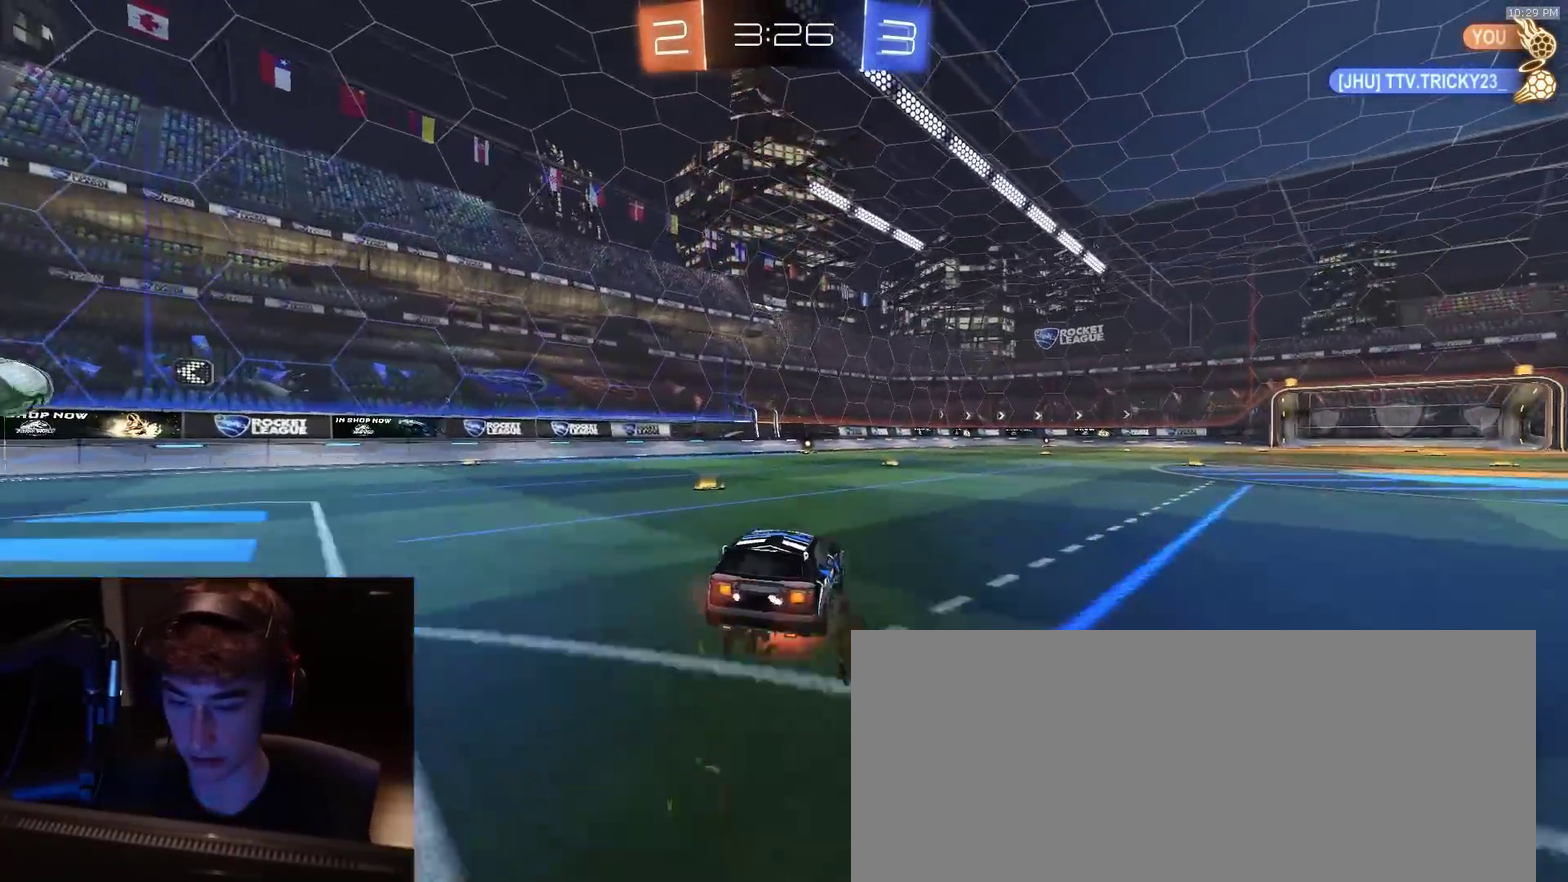
{"dt_ms": 400, "buttons": ["R2"], "left_stick": "up", "right_stick": "center", "events": [[17, "CROSS", "down"], [100, "CROSS", "up"], [250, "TRIANGLE", "down"], [367, "TRIANGLE", "up"]]}
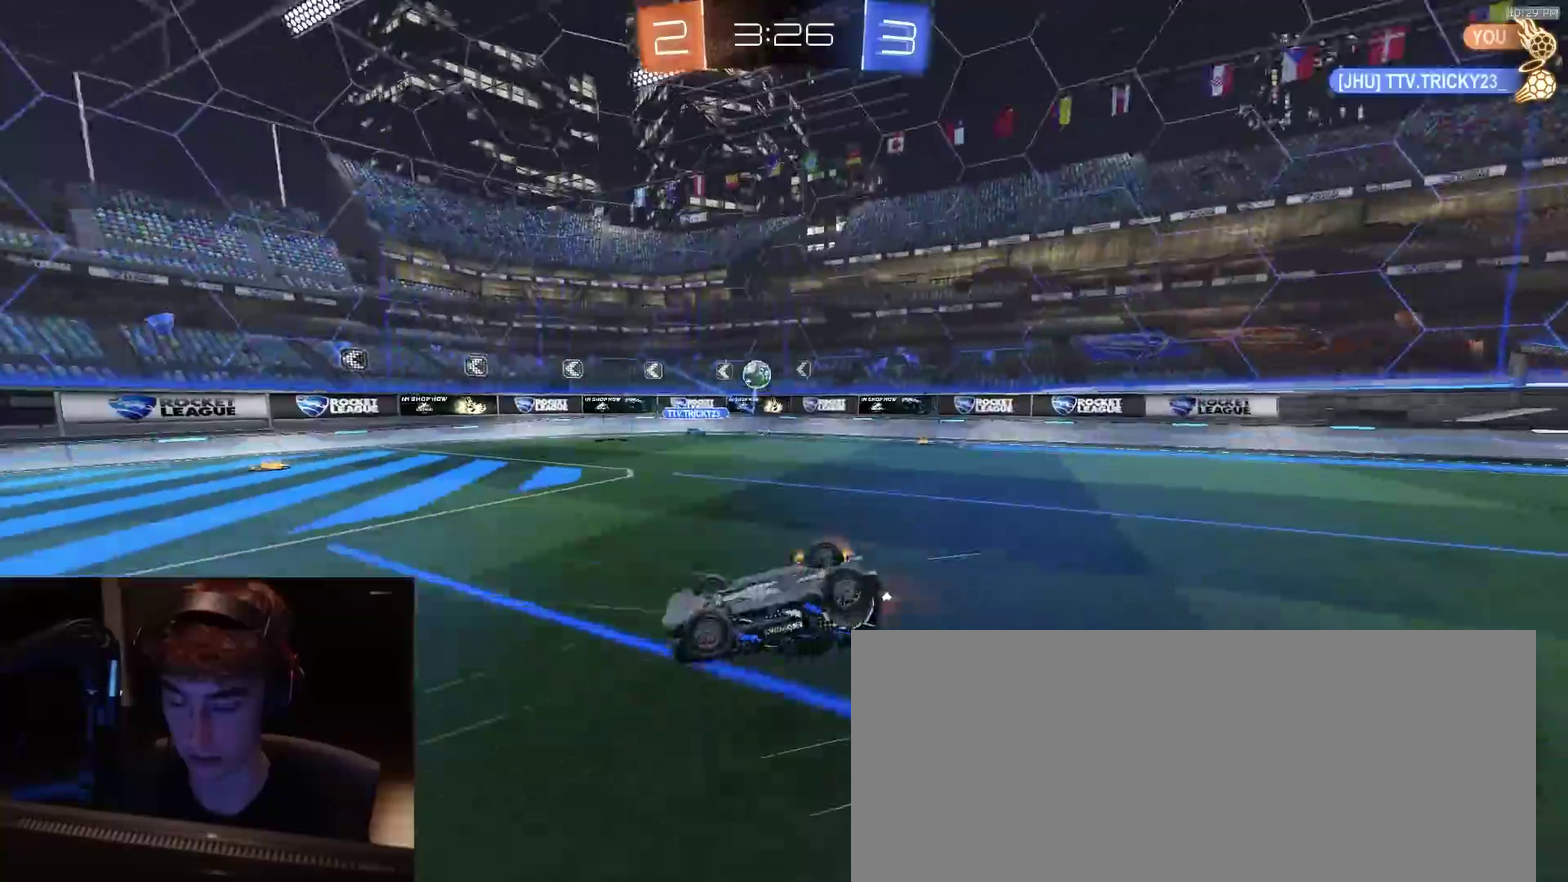
{"dt_ms": 500, "buttons": ["R2"], "left_stick": "left", "right_stick": "center", "events": [[33, "left_stick", "center"], [283, "TRIANGLE", "down"], [383, "TRIANGLE", "up"], [483, "left_stick", "left"]]}
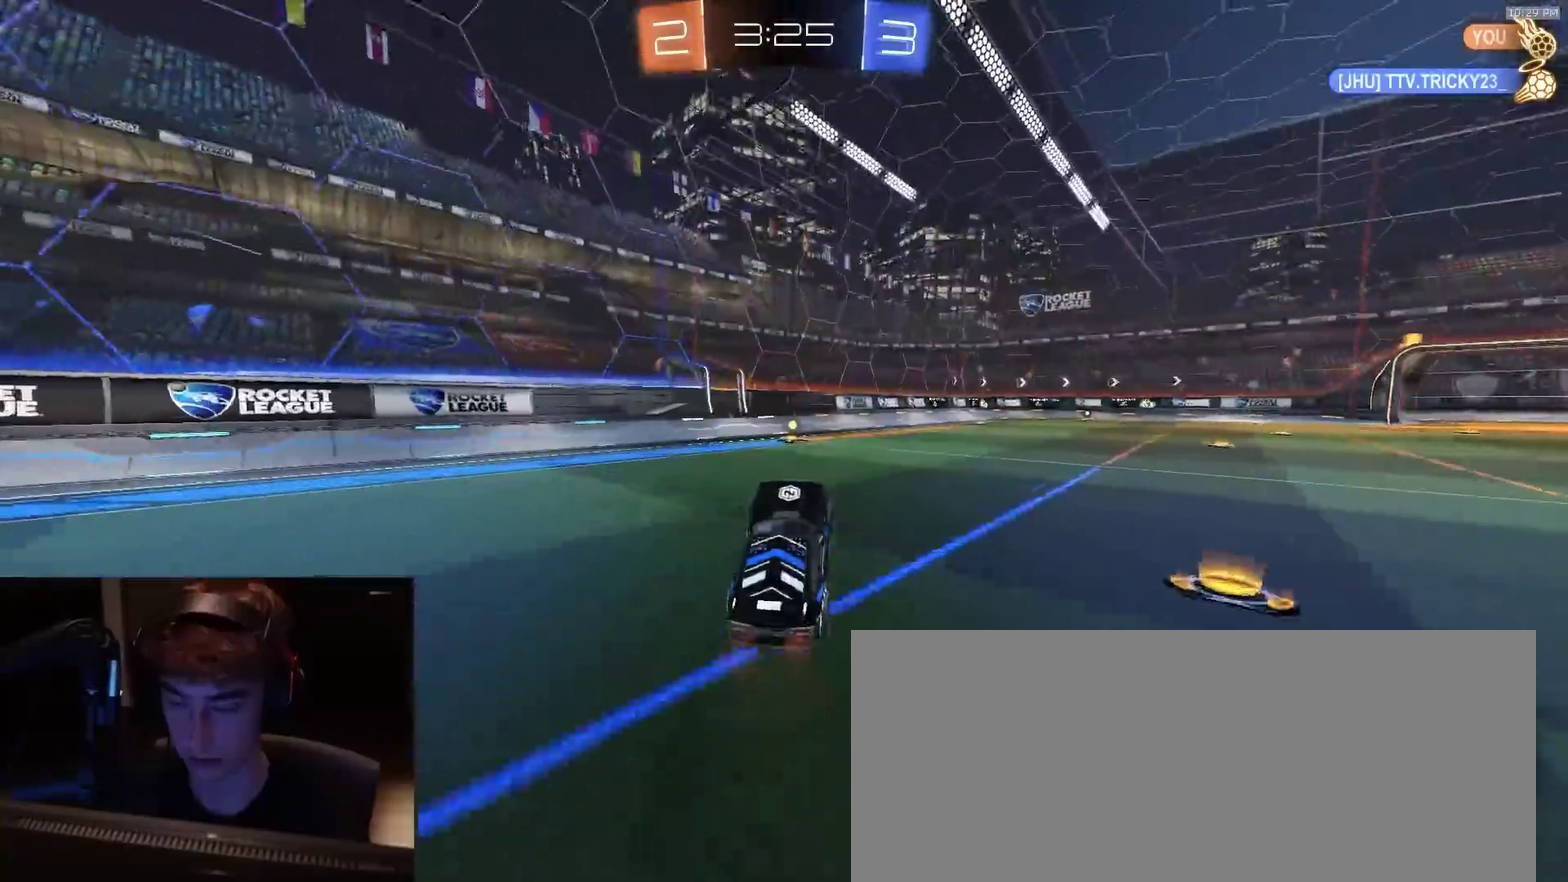
{"dt_ms": 500, "buttons": ["R2"], "left_stick": "right", "right_stick": "center", "events": [[83, "left_stick", "center"], [117, "TRIANGLE", "down"], [150, "left_stick", "left"], [217, "TRIANGLE", "up"], [283, "left_stick", "center"], [333, "left_stick", "right"]]}
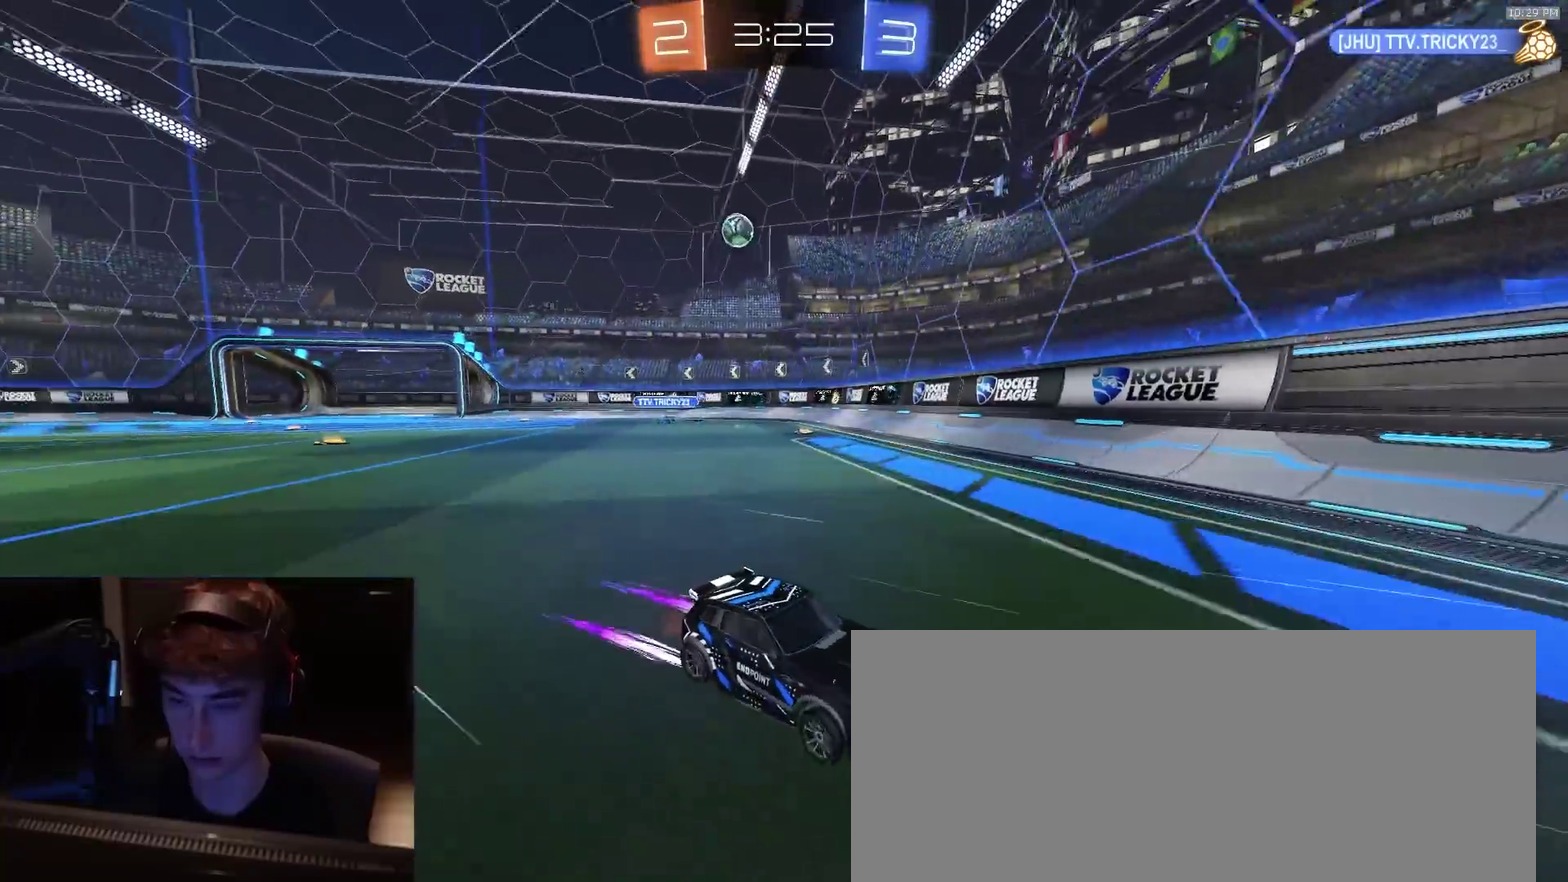
{"dt_ms": 400, "buttons": ["R2"], "left_stick": "right", "right_stick": "center", "events": []}
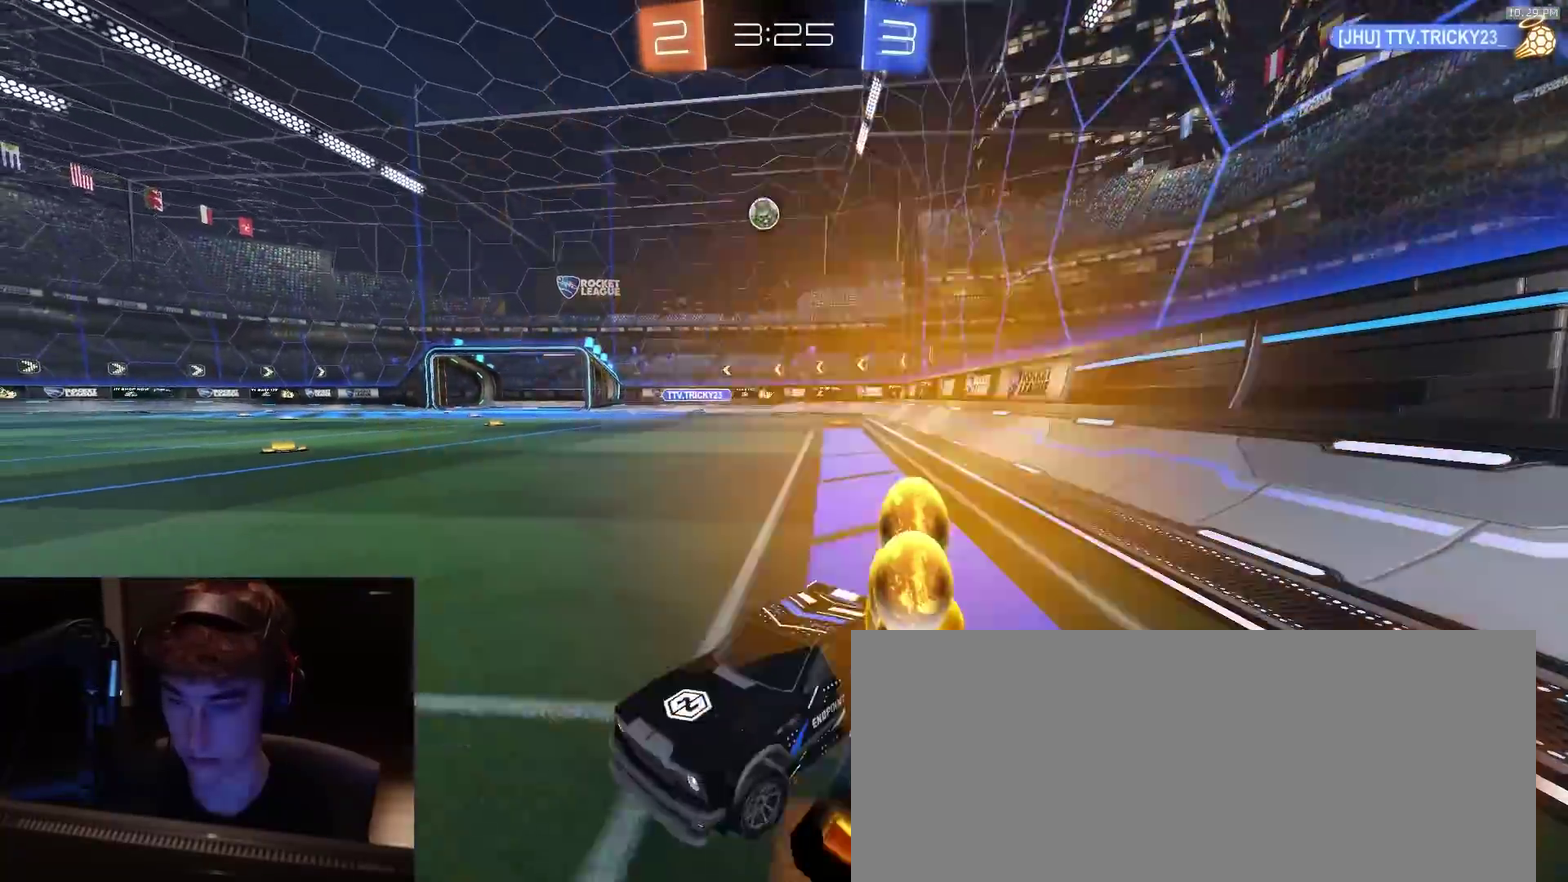
{"dt_ms": 800, "buttons": ["CROSS", "R2"], "left_stick": "down", "right_stick": "center", "events": [[733, "left_stick", "down-right"], [750, "CROSS", "down"], [800, "left_stick", "down"]]}
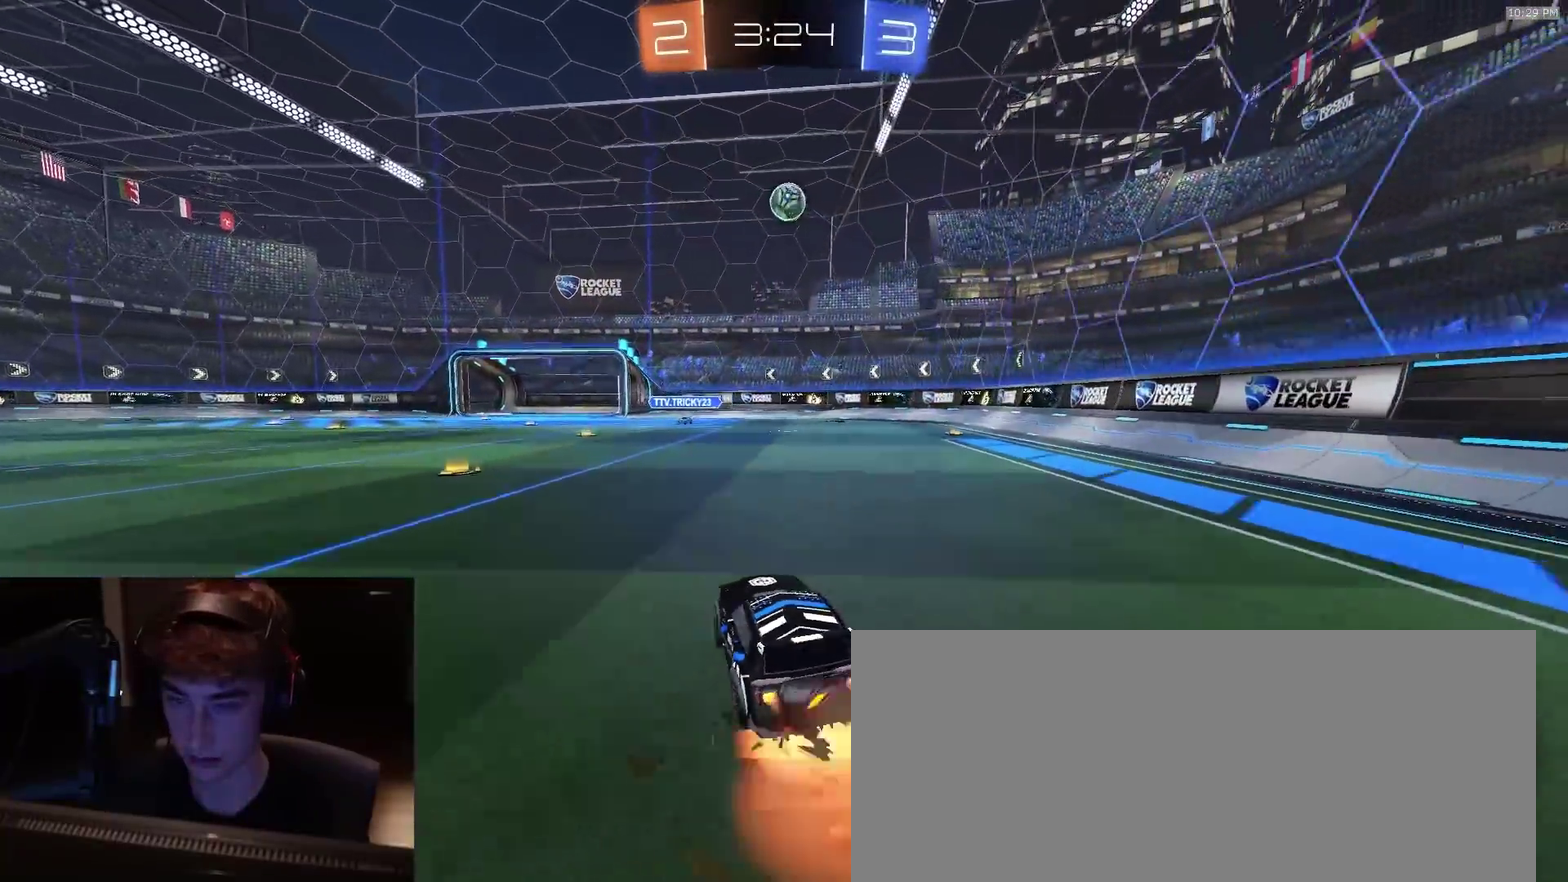
{"dt_ms": 300, "buttons": ["R2"], "left_stick": "up-left", "right_stick": "center"}
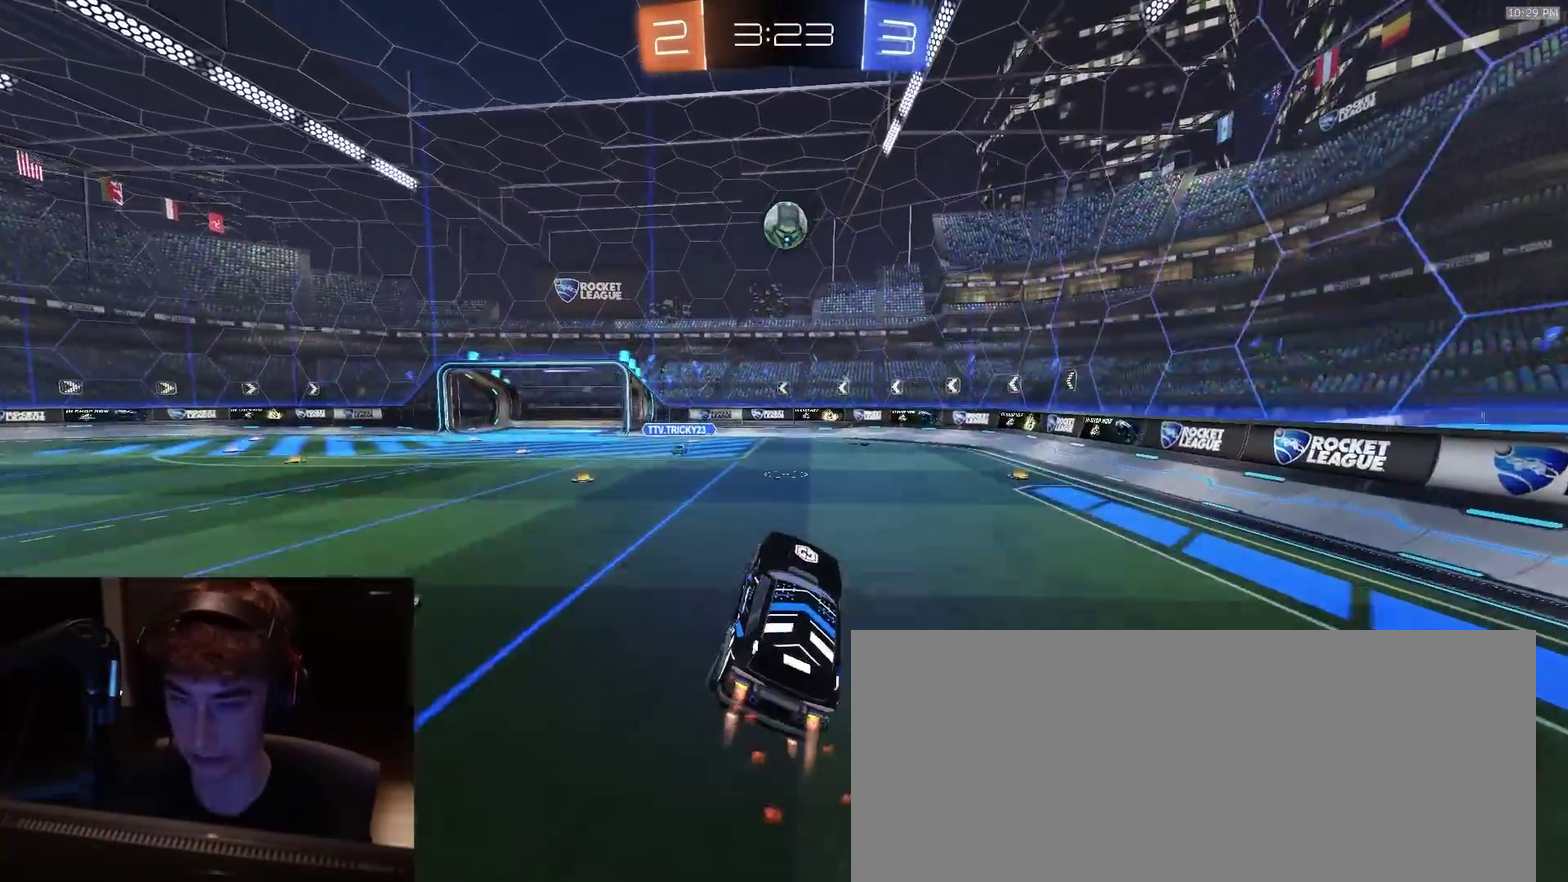
{"dt_ms": 600, "buttons": ["R2"], "left_stick": "up-left", "right_stick": "center", "events": [[17, "left_stick", "up"], [33, "SQUARE", "down"], [117, "SQUARE", "up"], [150, "left_stick", "up-right"], [267, "left_stick", "center"], [567, "left_stick", "up-left"]]}
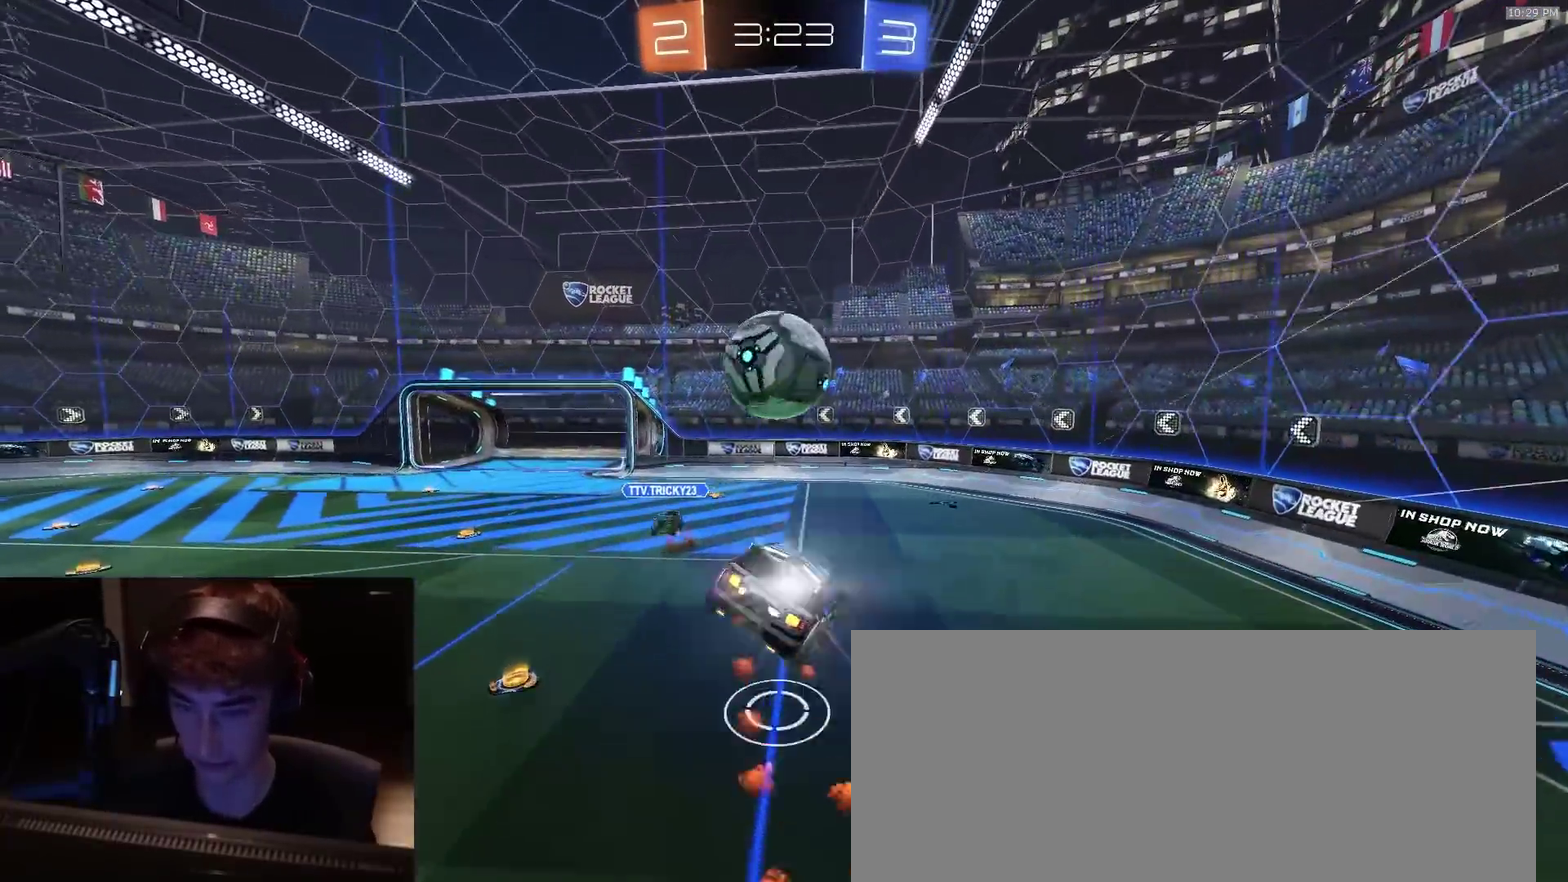
{"dt_ms": 400, "buttons": ["R2"], "left_stick": "down-left", "right_stick": "center", "events": [[183, "left_stick", "center"], [367, "left_stick", "down-left"]]}
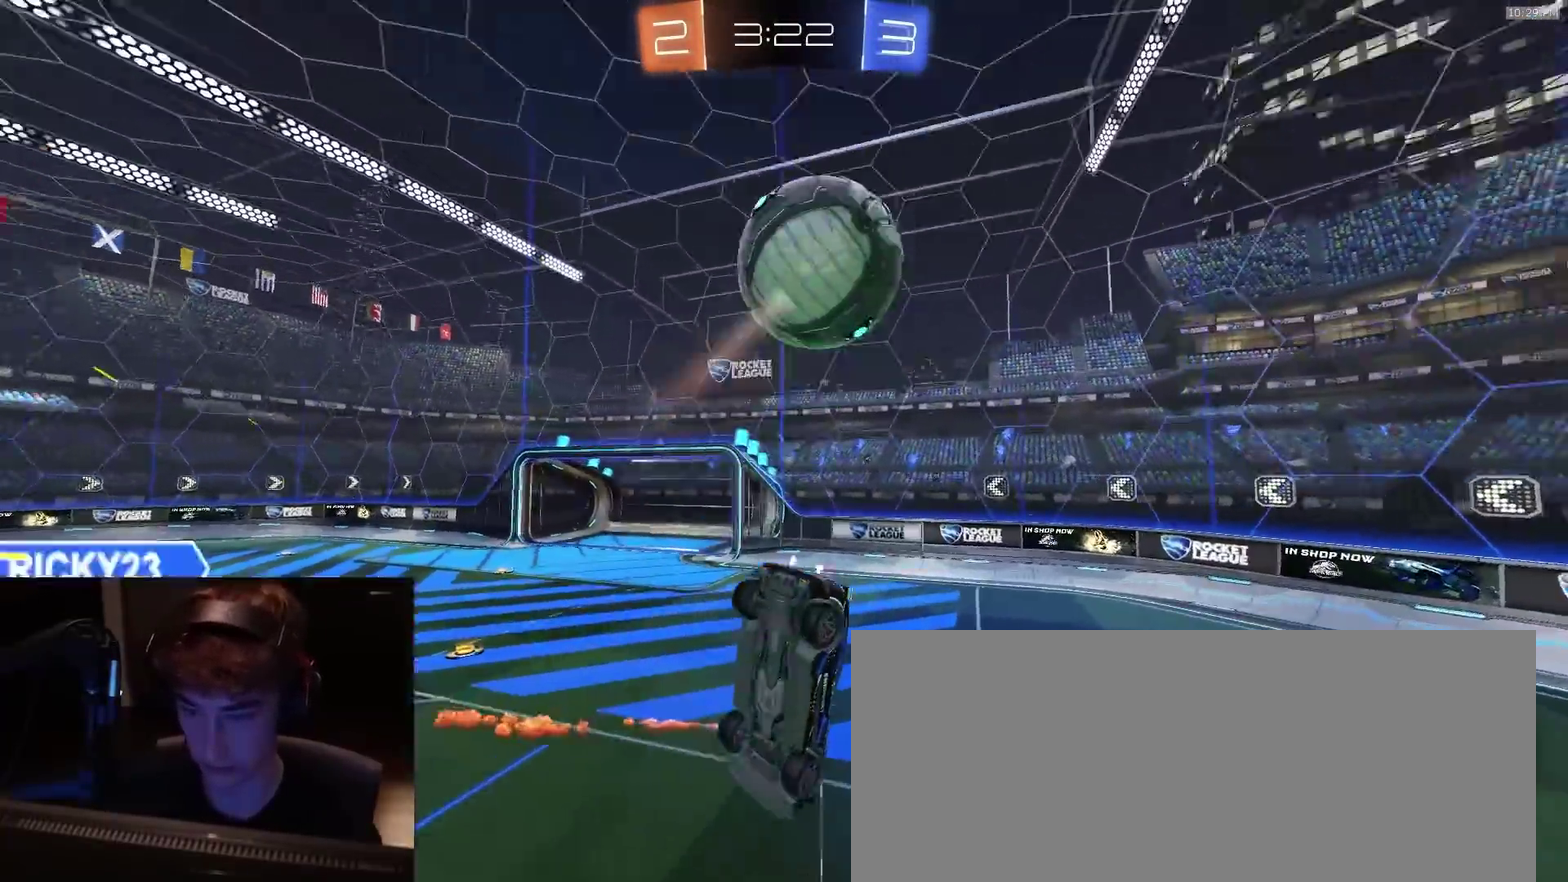
{"dt_ms": 400, "buttons": [], "left_stick": "down-right", "right_stick": "center", "events": [[100, "SQUARE", "down"], [117, "left_stick", "down"], [267, "left_stick", "down-right"], [283, "SQUARE", "up"], [350, "R2", "up"]]}